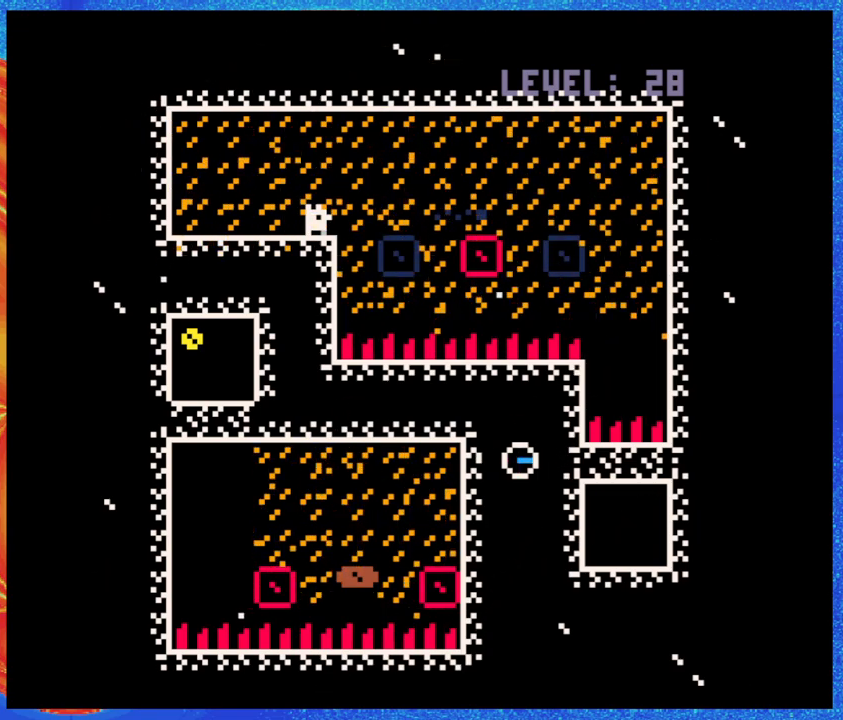
Gameplay with a controller (Nintendo layout); each line is a JSON object with the inputs held at the frame after it. "events" lists button and stick changes between this image and that frame as [ms after this image, input, new state], when the widget could be followed in between. Not read: L3 R3 left_stick right_stick.
{"buttons": ["DPAD_RIGHT"], "events": [[483, "DPAD_RIGHT", "down"]]}
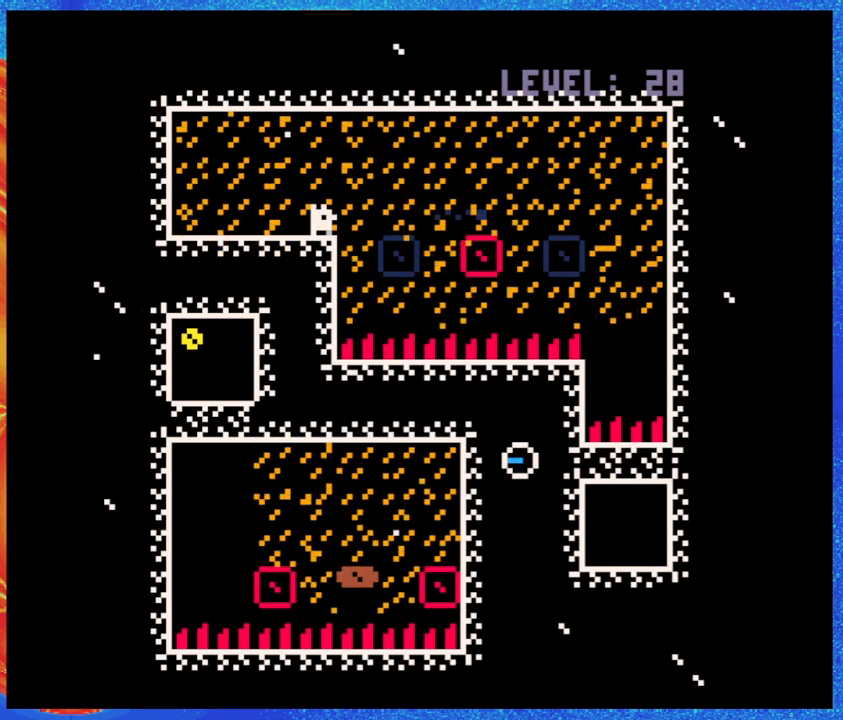
{"buttons": [], "events": [[33, "B", "down"], [400, "B", "up"], [450, "DPAD_RIGHT", "up"]]}
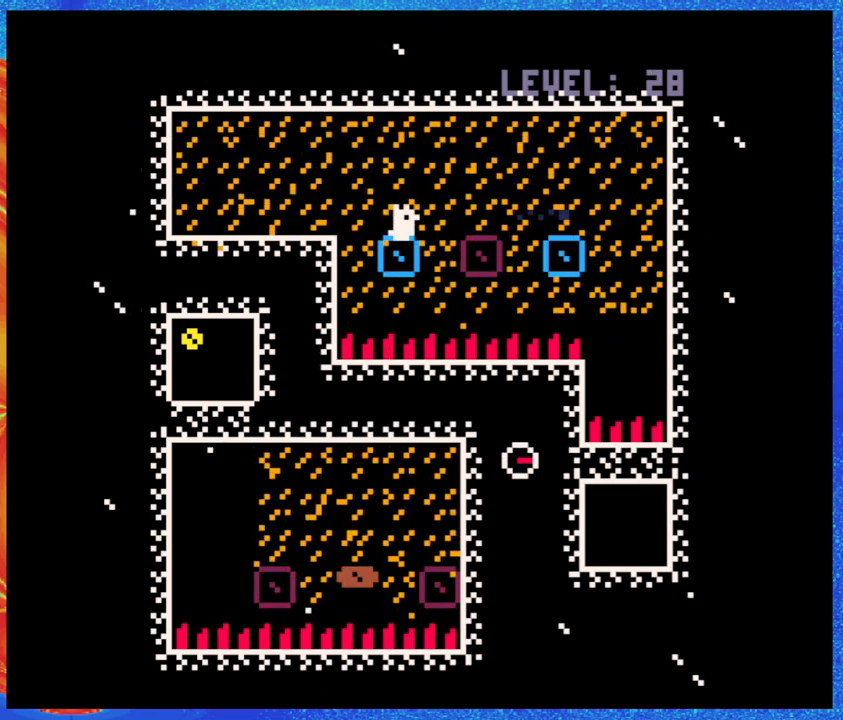
{"buttons": ["B", "DPAD_RIGHT"], "events": [[467, "DPAD_RIGHT", "down"], [500, "B", "down"]]}
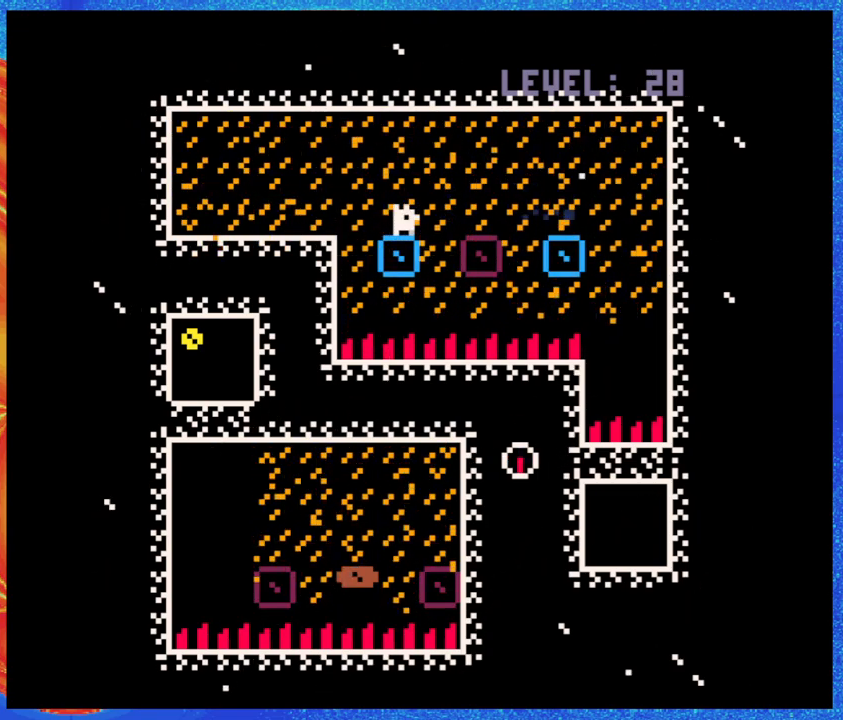
{"buttons": [], "events": [[383, "B", "up"], [467, "DPAD_RIGHT", "up"]]}
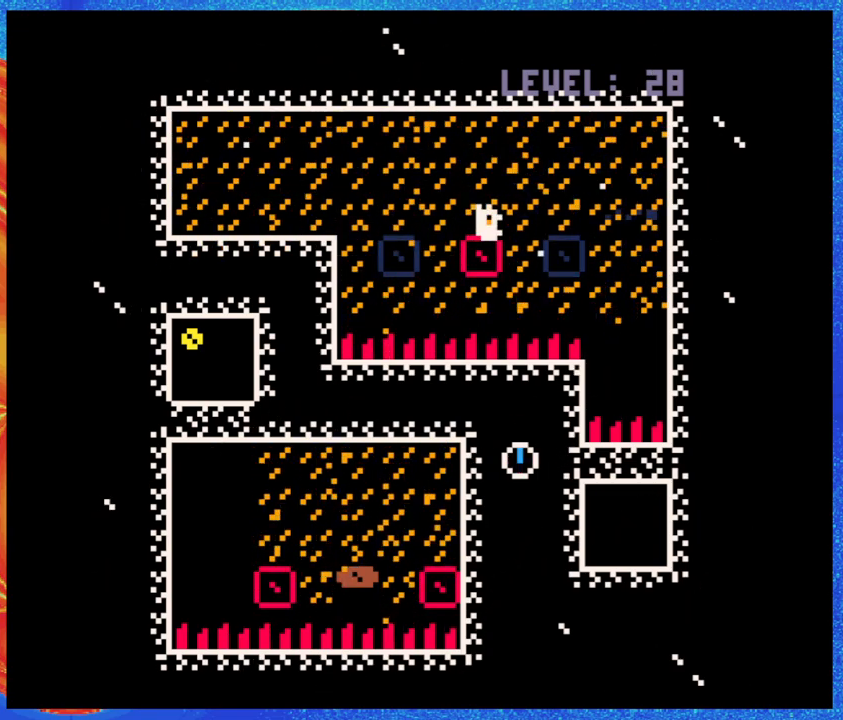
{"buttons": [], "events": []}
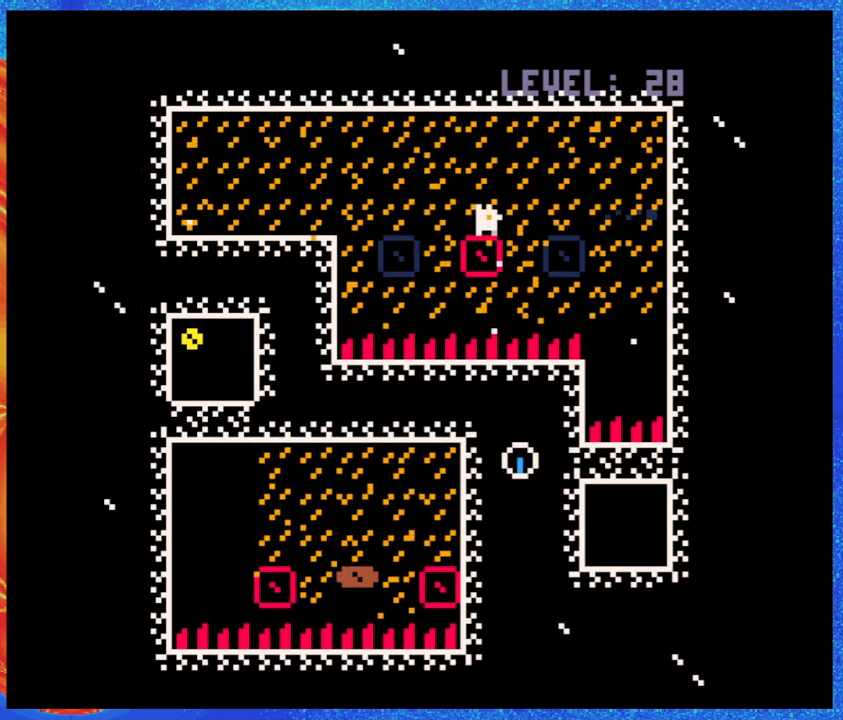
{"buttons": [], "events": [[83, "B", "down"], [83, "DPAD_RIGHT", "down"], [433, "B", "up"], [467, "DPAD_RIGHT", "up"]]}
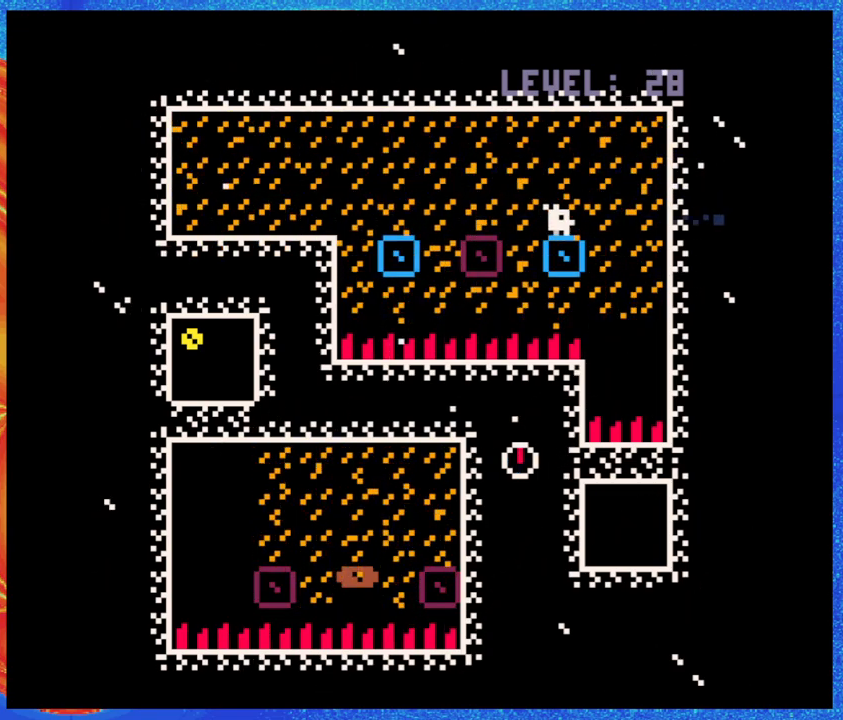
{"buttons": ["B", "DPAD_RIGHT"], "events": [[300, "B", "down"], [333, "DPAD_RIGHT", "down"]]}
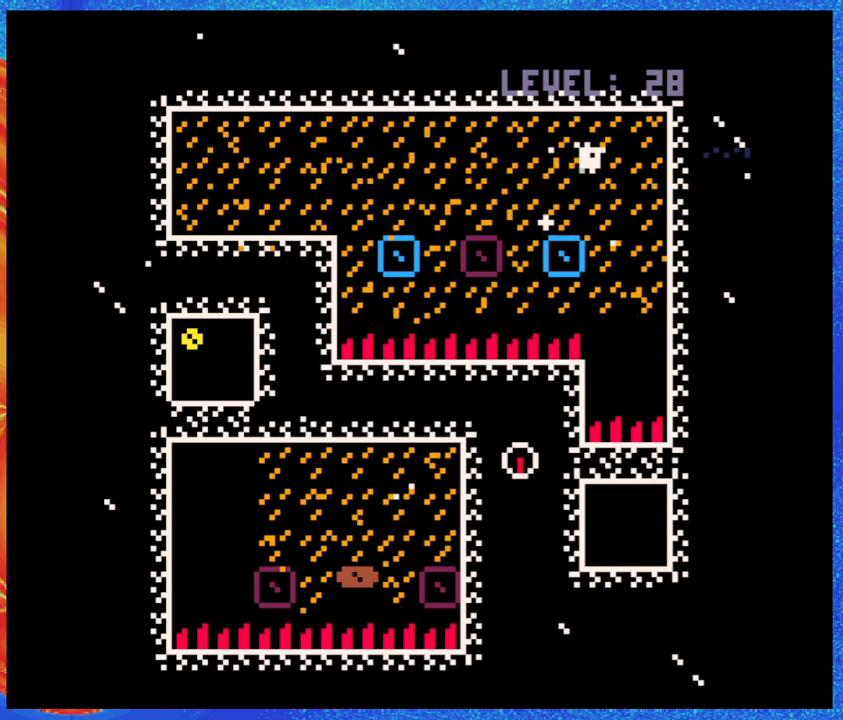
{"buttons": ["Y", "DPAD_DOWN"], "events": [[17, "B", "up"], [117, "DPAD_RIGHT", "up"], [233, "DPAD_DOWN", "down"], [483, "Y", "down"]]}
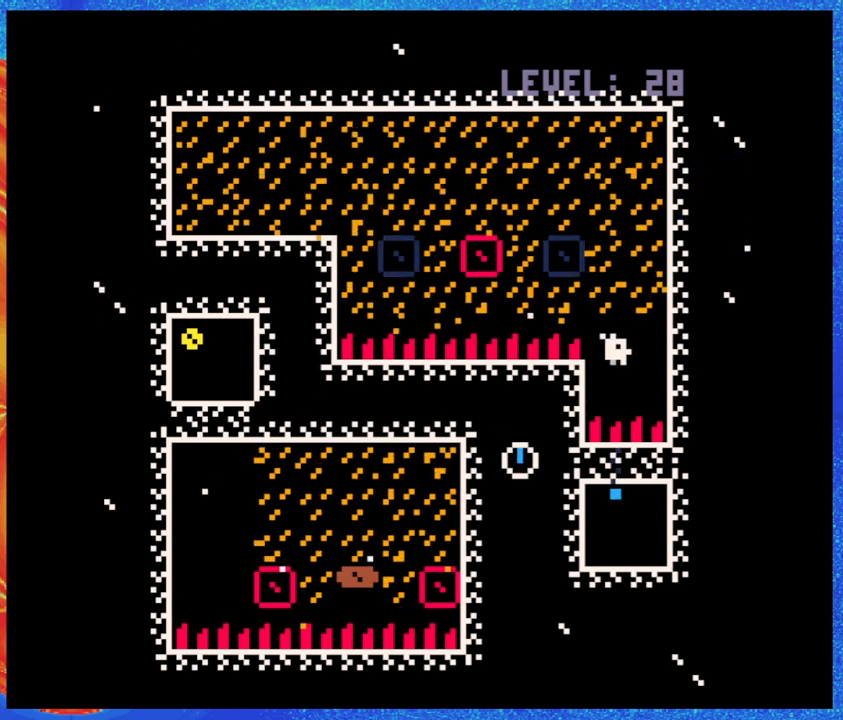
{"buttons": [], "events": [[133, "Y", "up"], [300, "DPAD_DOWN", "up"]]}
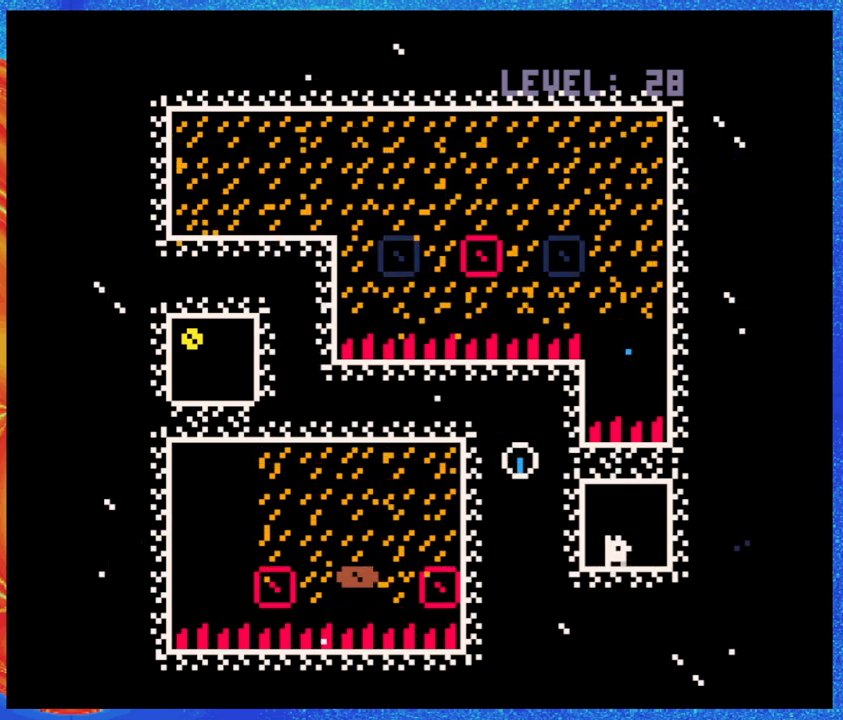
{"buttons": [], "events": [[50, "DPAD_LEFT", "down"], [417, "DPAD_LEFT", "up"]]}